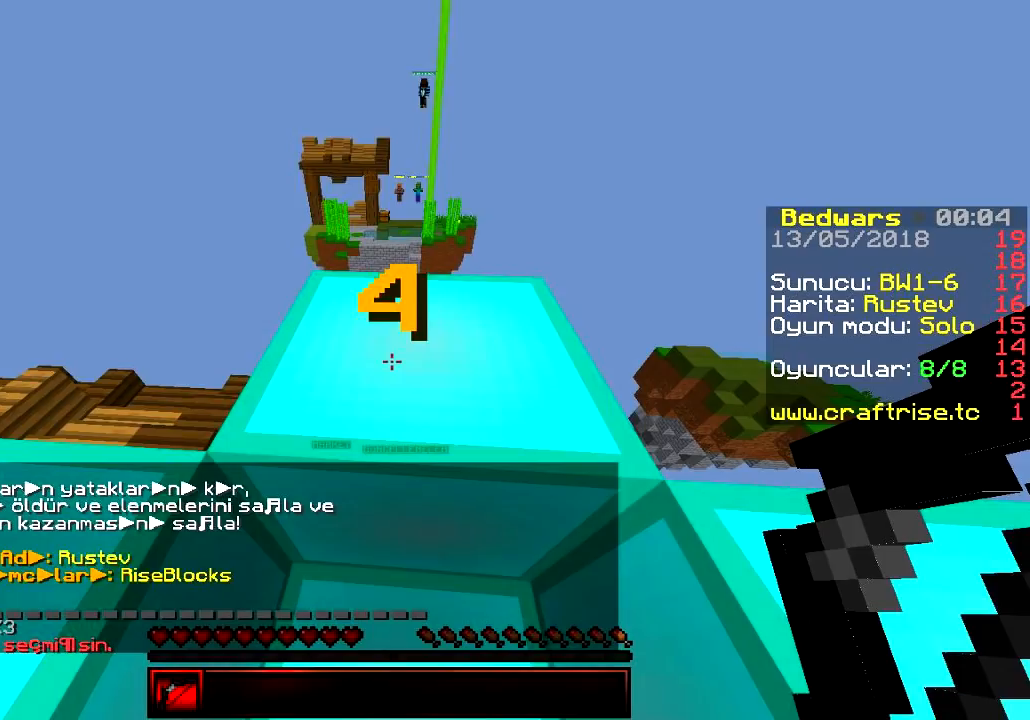
Gameplay with keyboard; each line is a JSON object with the keys held at the frame after it. "events" lists presses ("down") and releases ("up") of "a", "d", "s" and "w" between this image and that frame as [ms after this image, input, new state], when the widget could be followed in between. No other keys are recorded. Mouse input is not recorded.
{"keys": [], "events": []}
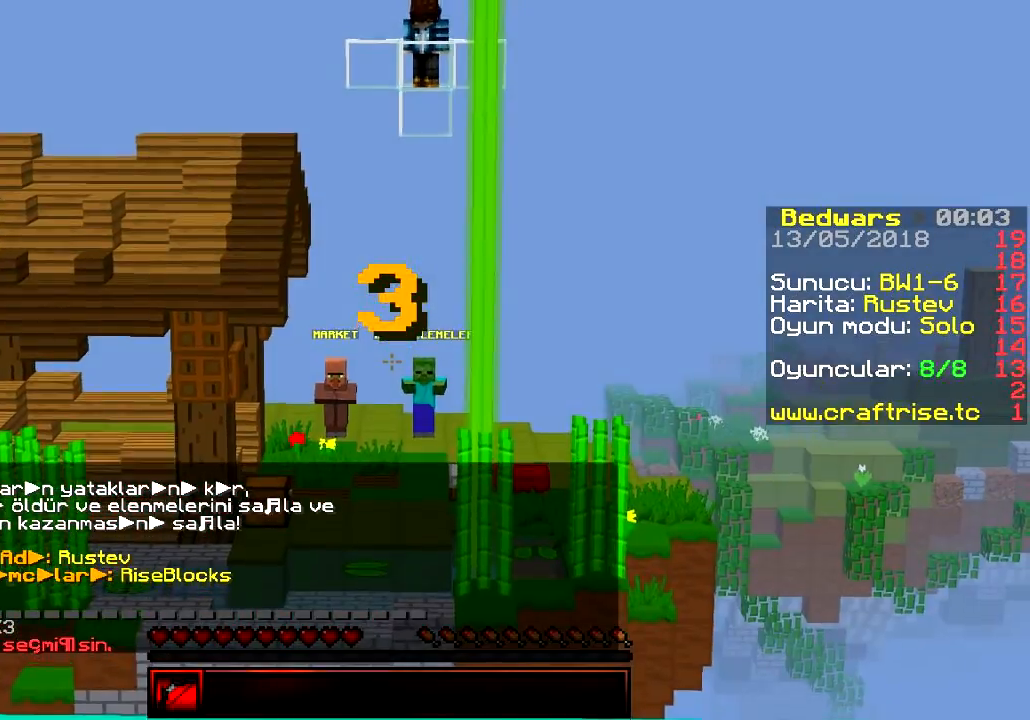
{"keys": [], "events": []}
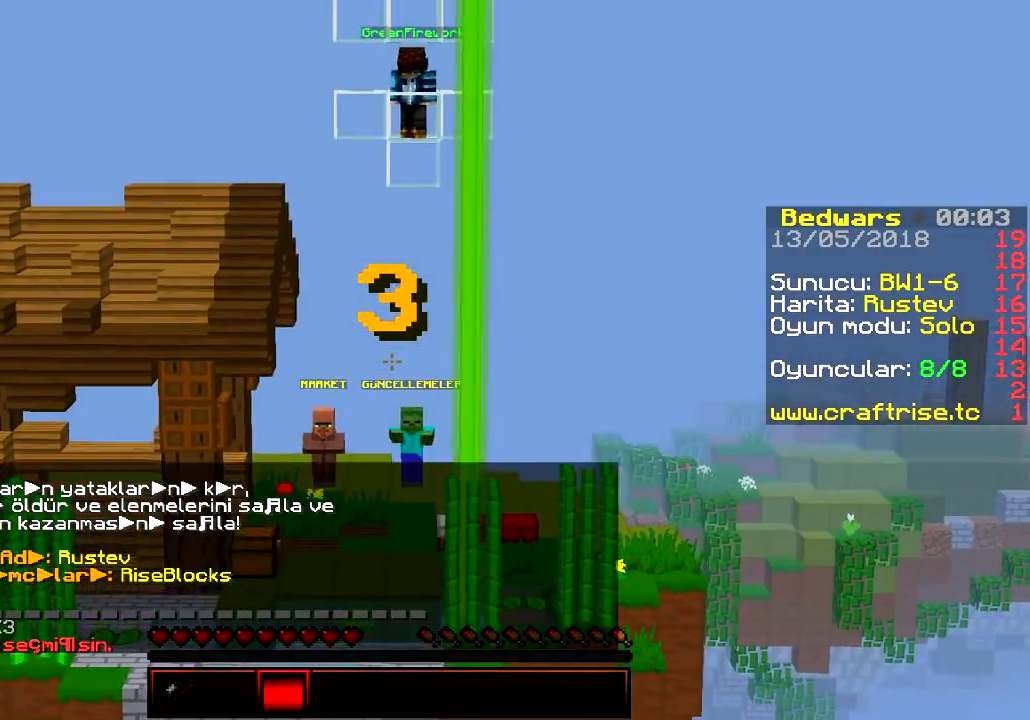
{"keys": [], "events": []}
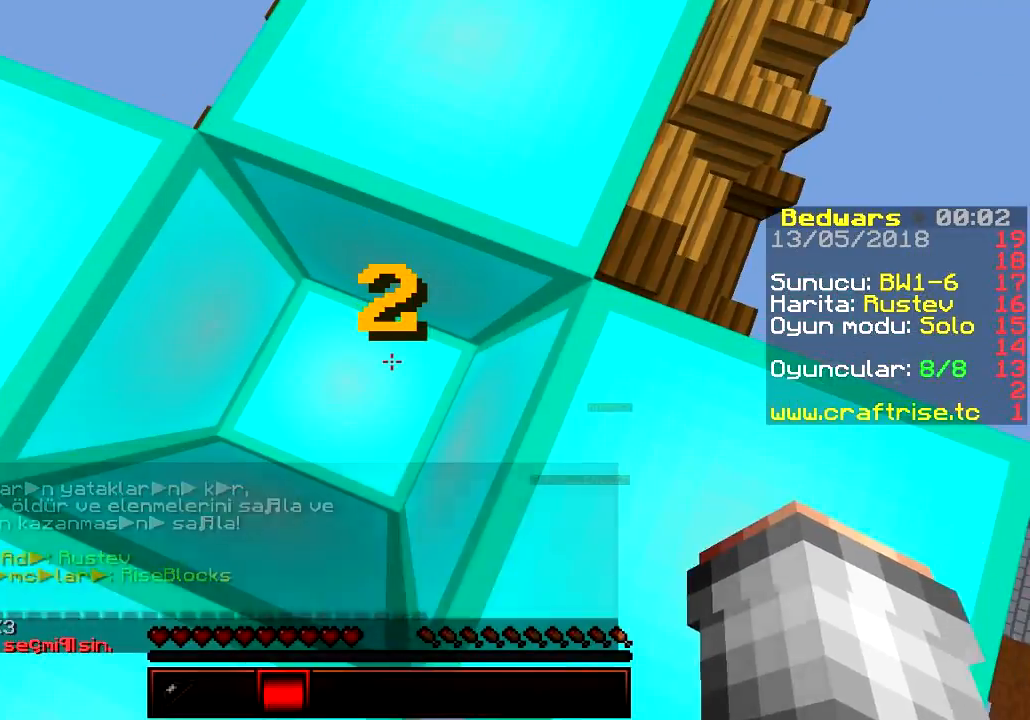
{"keys": [], "events": []}
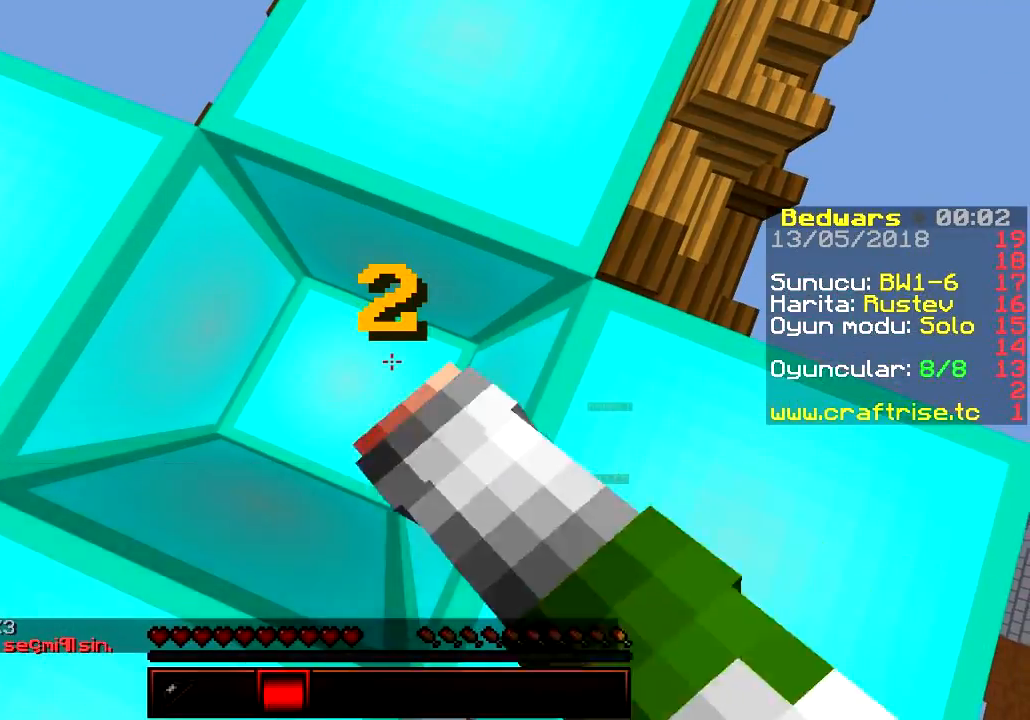
{"keys": ["d"], "events": [[83, "a", "down"], [283, "a", "up"], [317, "d", "down"]]}
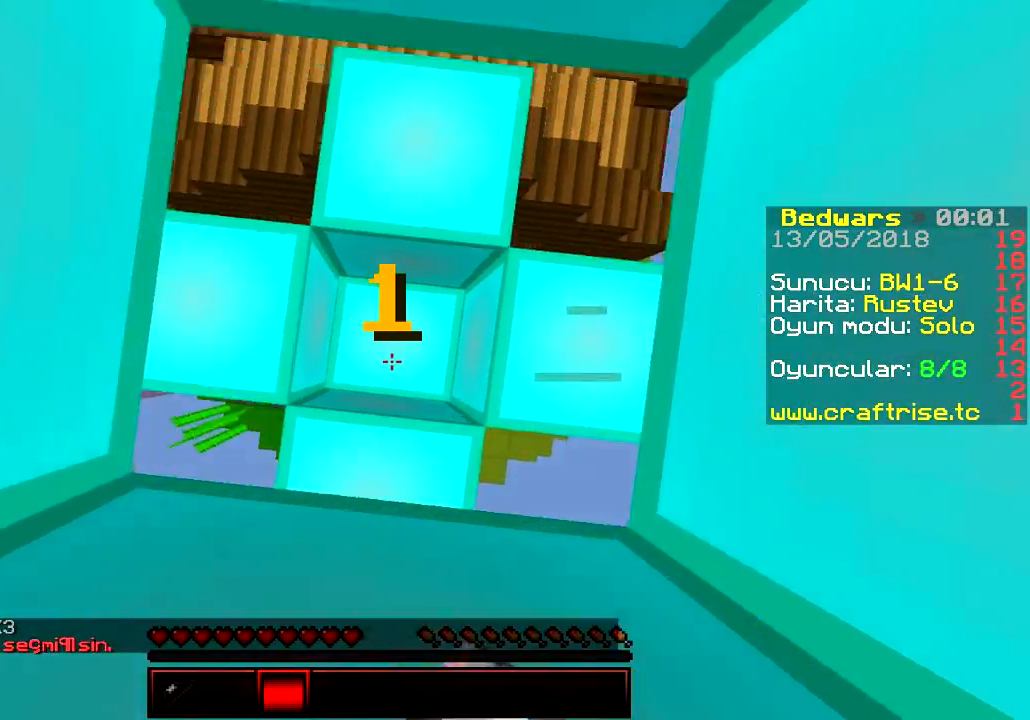
{"keys": ["a", "d"], "events": [[150, "a", "down"], [217, "d", "up"], [467, "d", "down"]]}
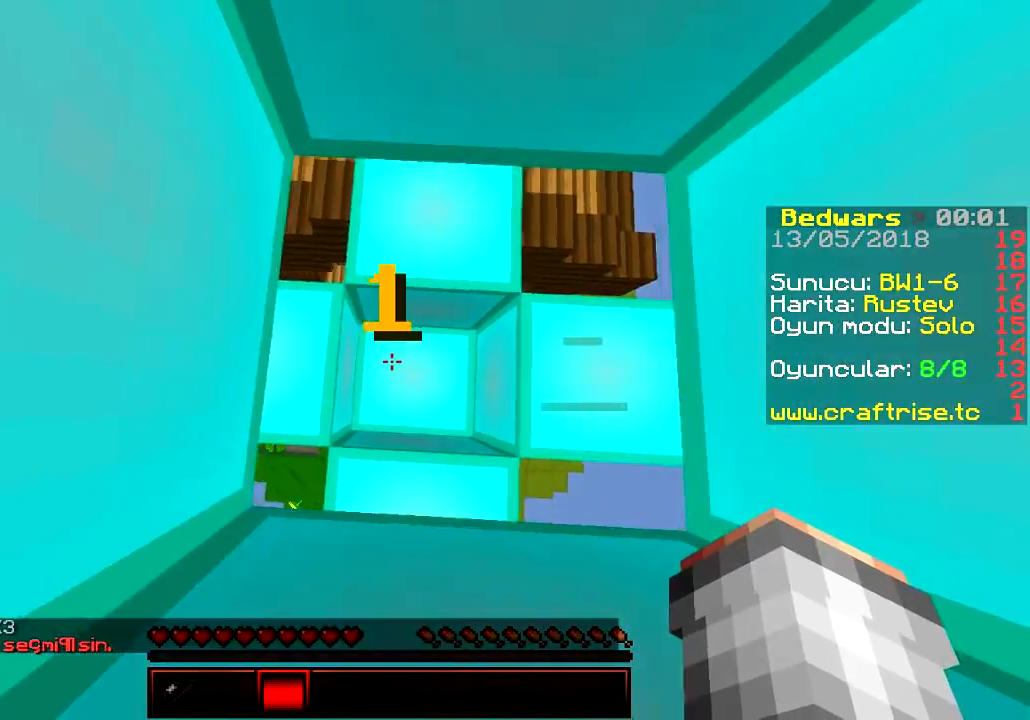
{"keys": ["a", "w"], "events": [[33, "a", "up"], [317, "a", "down"], [350, "d", "up"], [367, "w", "down"]]}
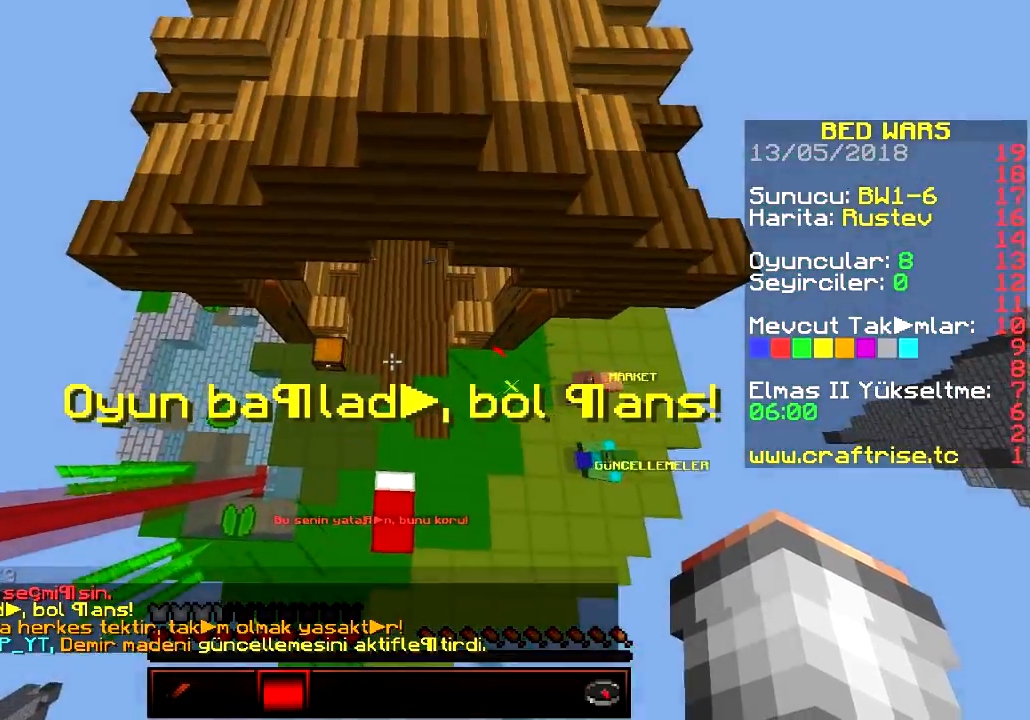
{"keys": ["w"], "events": [[34, "a", "up"]]}
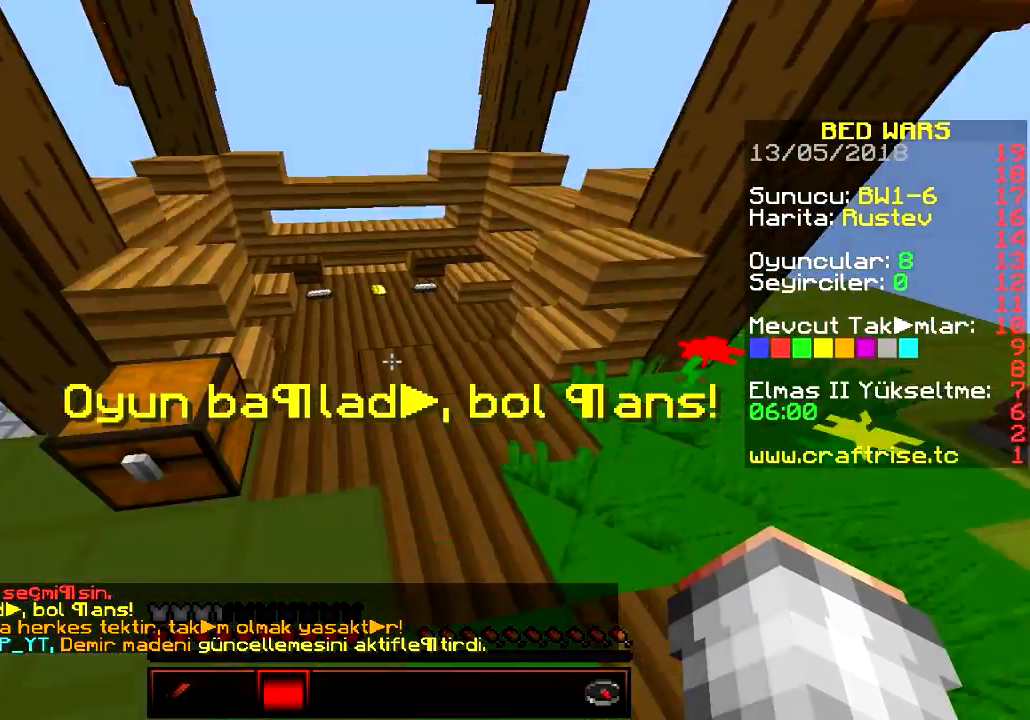
{"keys": ["w"], "events": []}
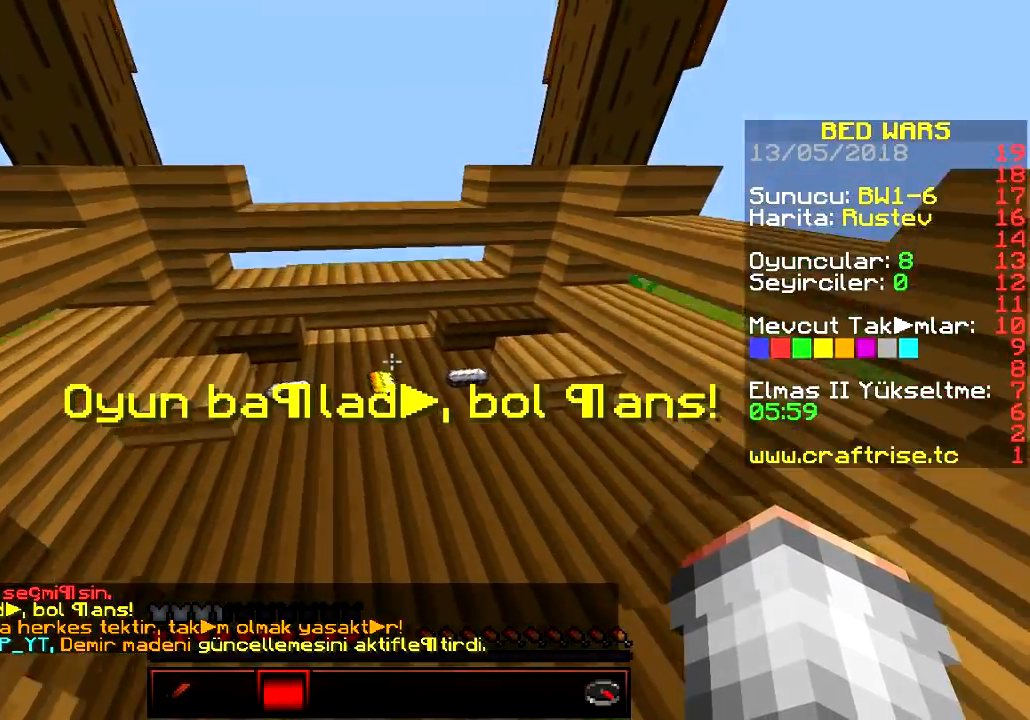
{"keys": ["d"], "events": [[417, "d", "down"], [417, "w", "up"]]}
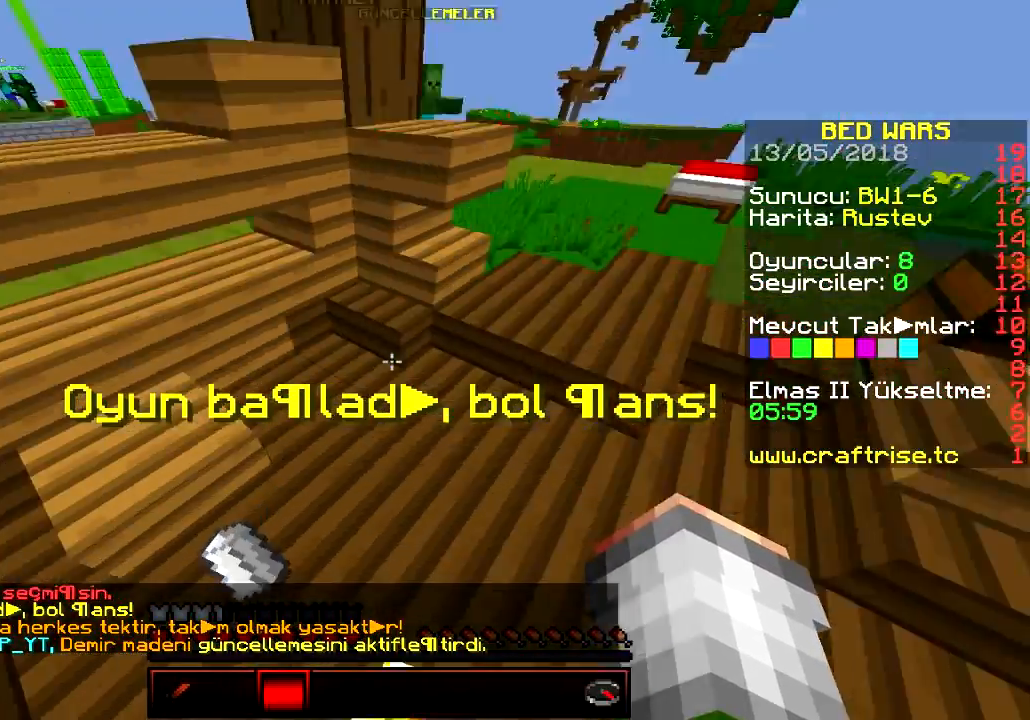
{"keys": []}